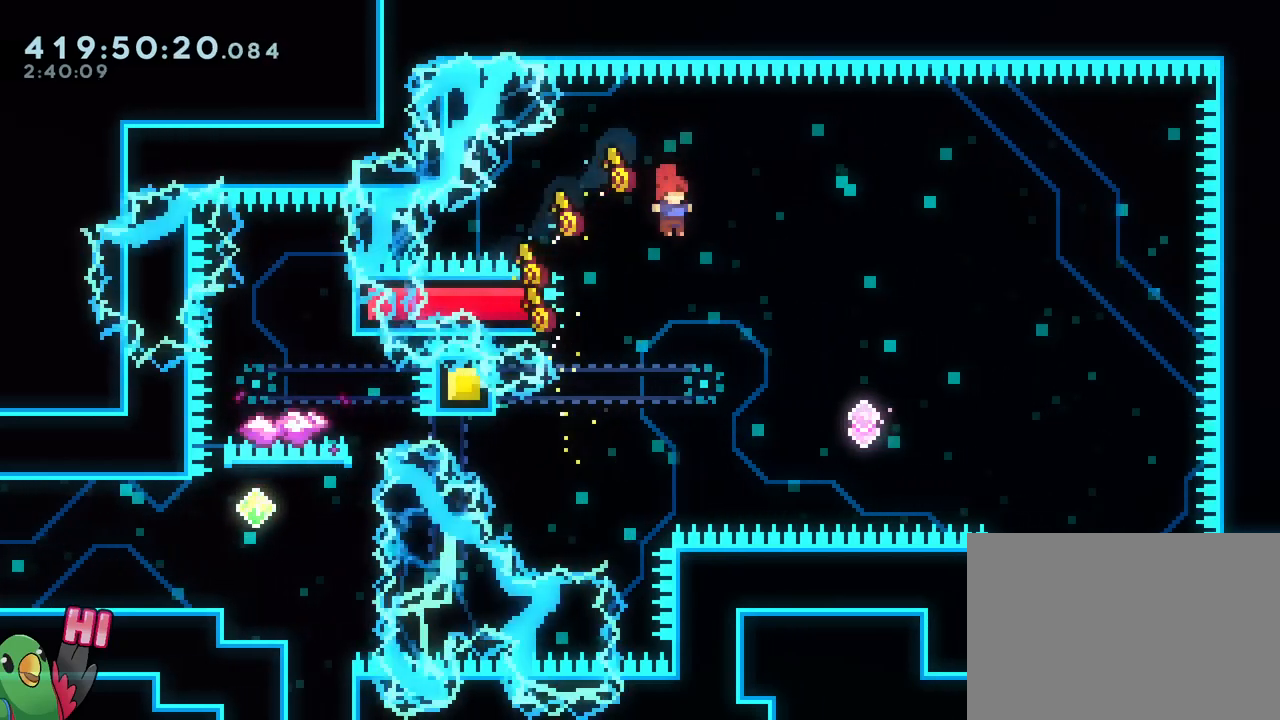
Gameplay with a controller (Nintendo layout); each line is a JSON object with the inputs held at the frame after it (dt_ms = milliseconds from this image to that frame). "events" lists button and stick changes between this image and that frame as [ms after this image, input, new state], when the widget could be followed in between. Not read: DPAD_DOWN DPAD_RIGHT HOME L1 L3 R1 R3 SELECT START.
{"dt_ms": 501, "buttons": [], "left_stick": "center", "right_stick": "center", "events": [[100, "left_stick", "up-left"], [384, "left_stick", "center"]]}
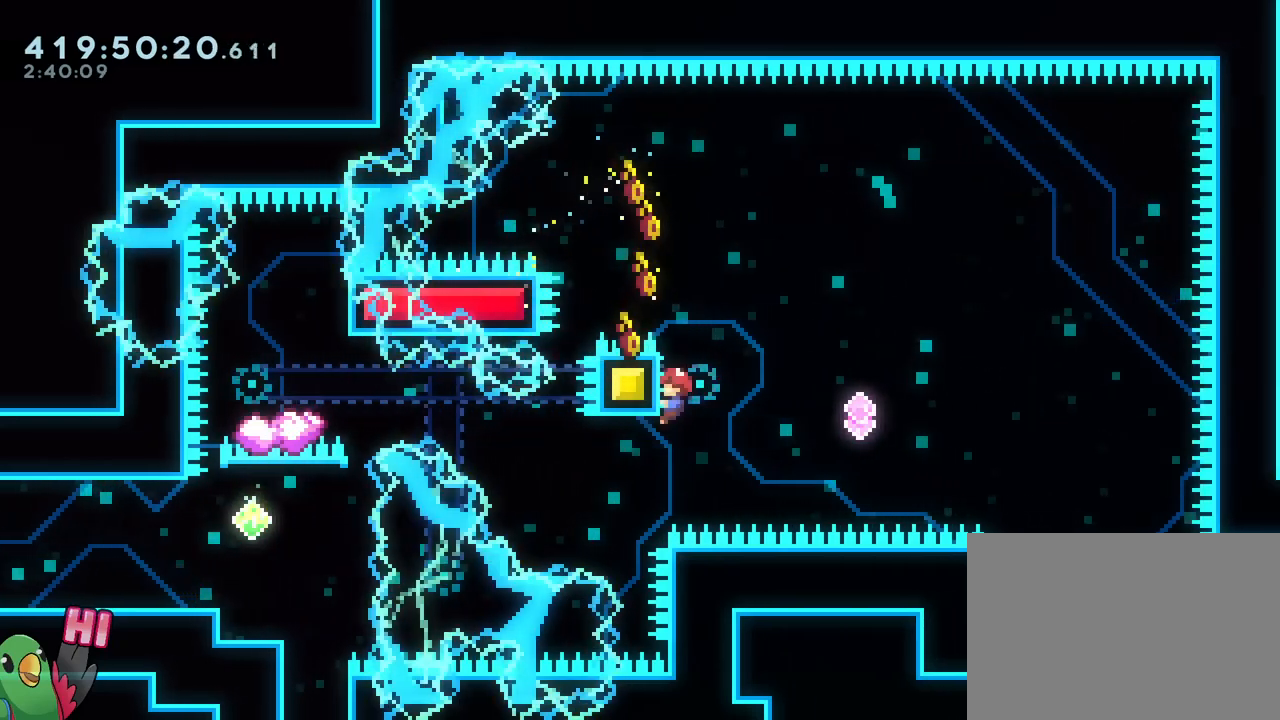
{"dt_ms": 1000, "buttons": [], "left_stick": "center", "right_stick": "center"}
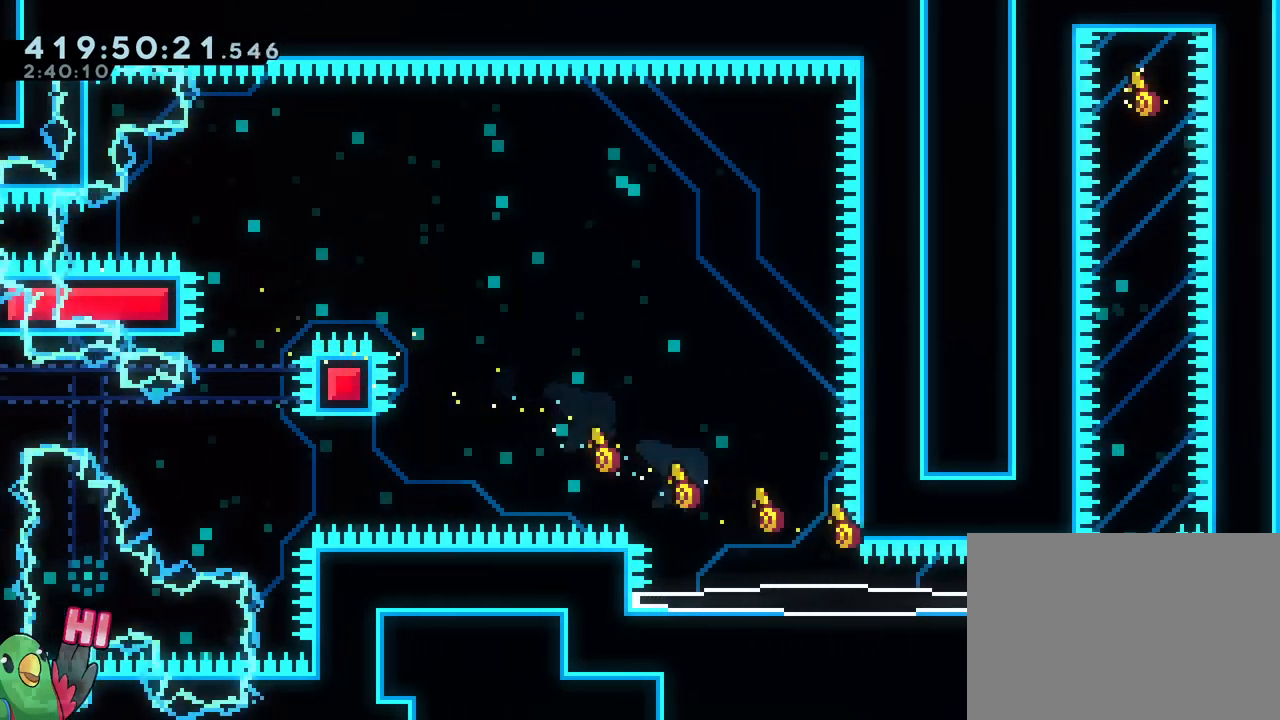
{"dt_ms": 501, "buttons": ["B"], "left_stick": "center", "right_stick": "center"}
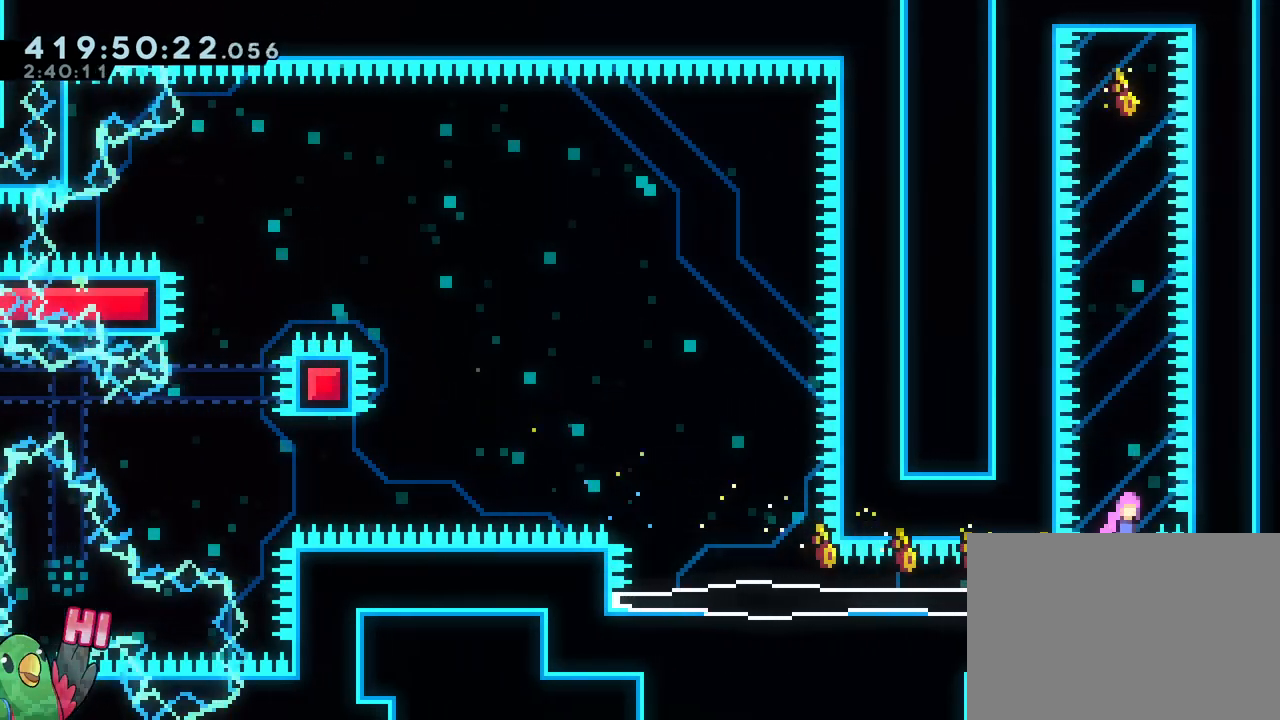
{"dt_ms": 501, "buttons": ["B"], "left_stick": "up", "right_stick": "center", "events": [[17, "left_stick", "up"], [267, "Y", "down"], [467, "Y", "up"]]}
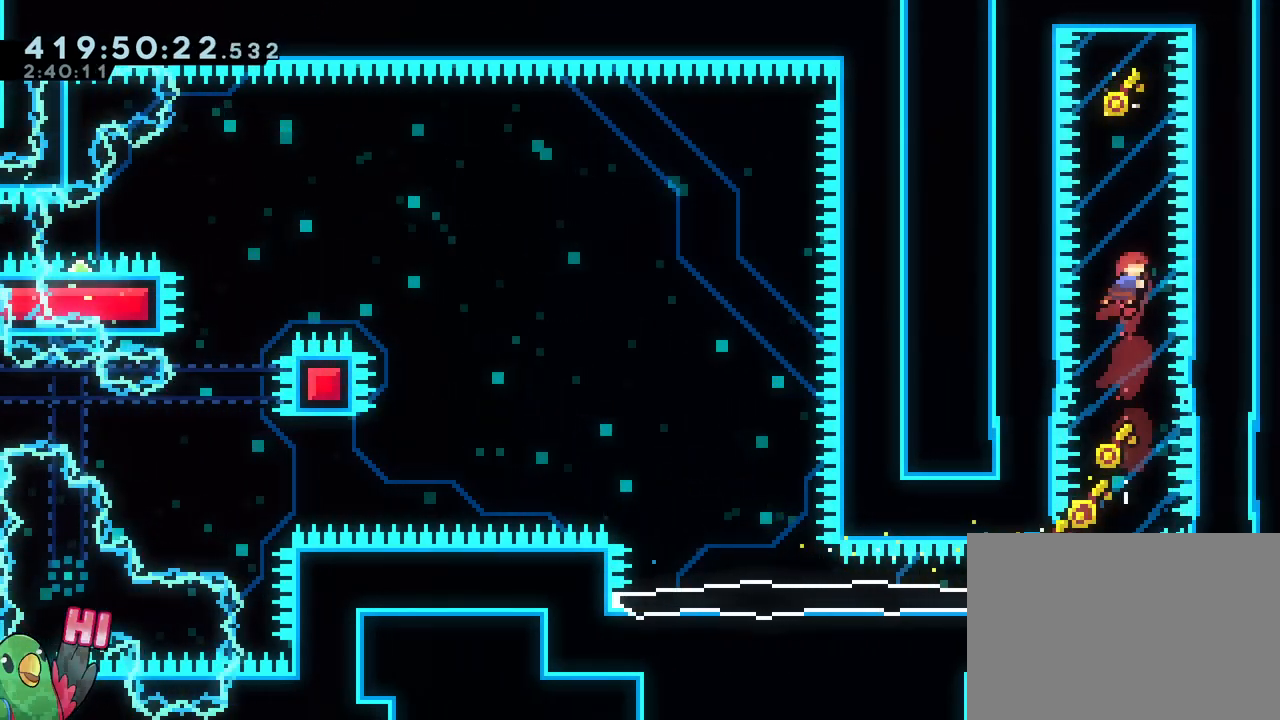
{"dt_ms": 500, "buttons": [], "left_stick": "center", "right_stick": "center", "events": [[100, "Y", "down"], [333, "Y", "up"], [417, "B", "up"], [500, "left_stick", "center"]]}
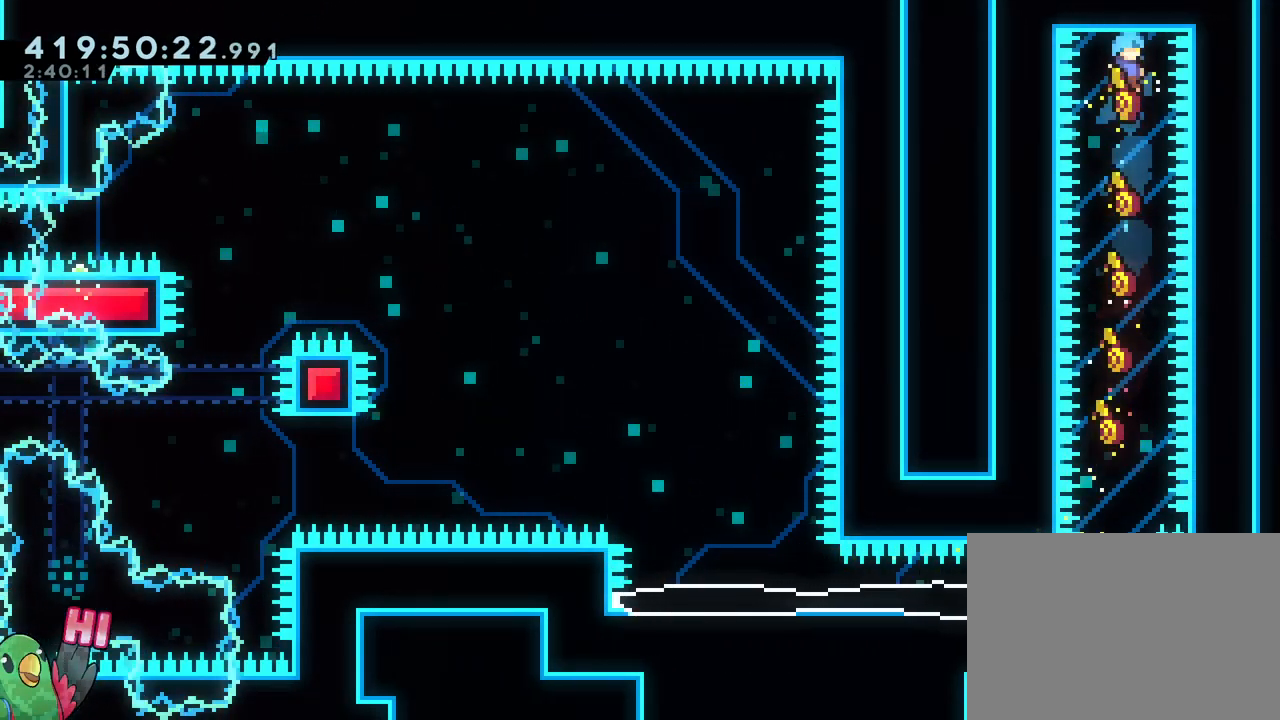
{"dt_ms": 500, "buttons": [], "left_stick": "center", "right_stick": "center", "events": []}
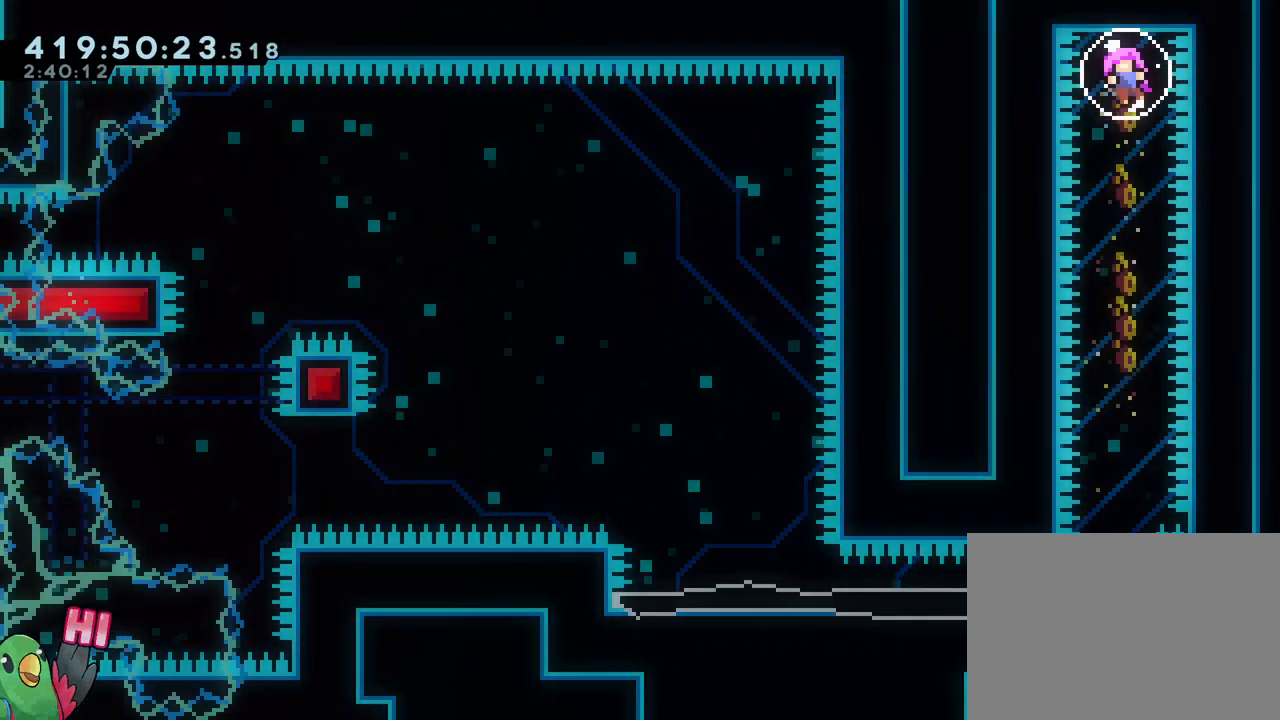
{"dt_ms": 501, "buttons": [], "left_stick": "center", "right_stick": "center", "events": []}
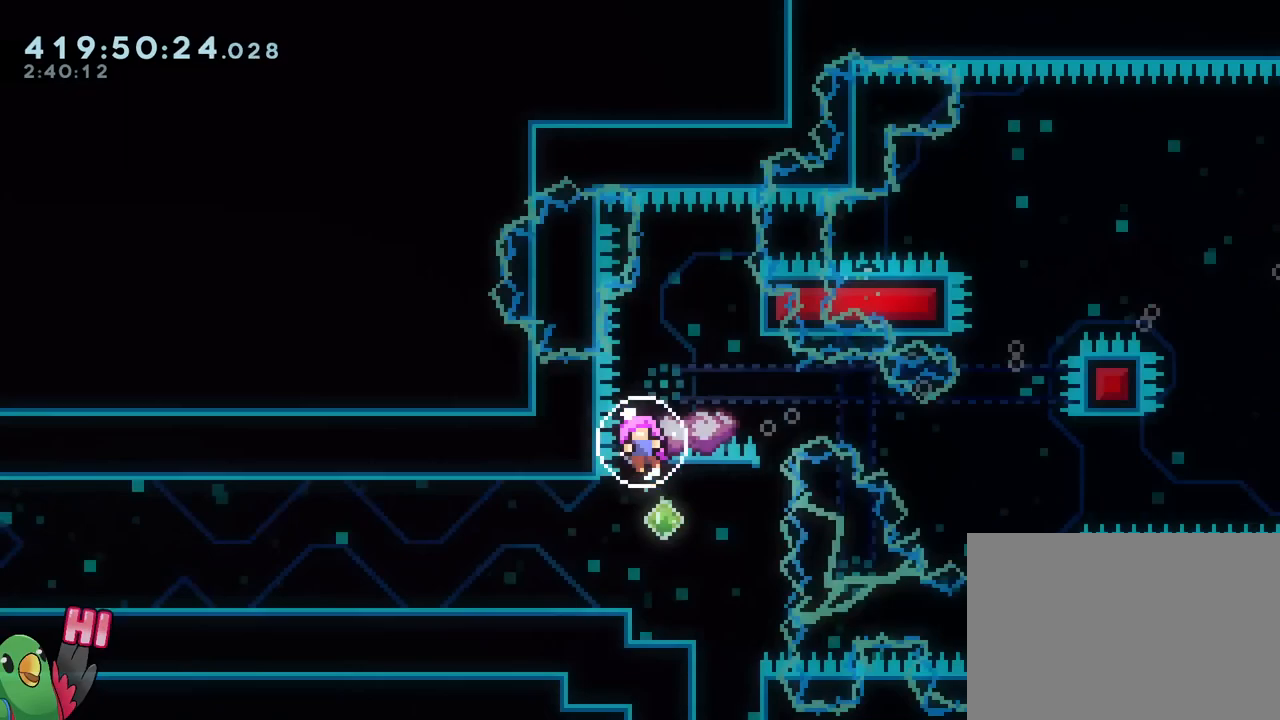
{"dt_ms": 501, "buttons": [], "left_stick": "center", "right_stick": "center"}